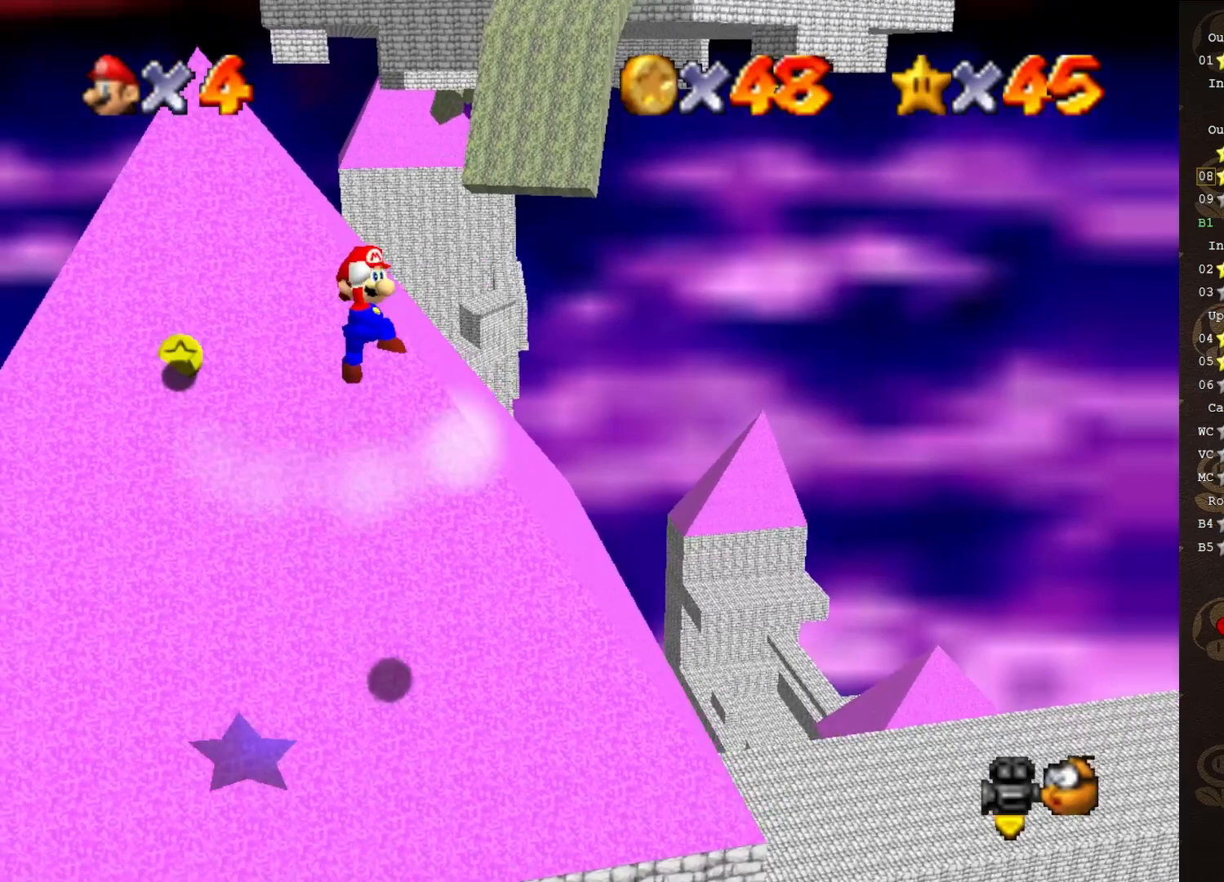
Gameplay with a controller (Nintendo layout); each line is a JSON object with the inputs held at the frame after it. "events" lists button and stick changes between this image and that frame as [ms after this image, input, new state], when the widget could be followed in between. Not read: L3 R3 Z.
{"buttons": [], "left_stick": "up-left", "events": [[417, "B", "down"], [450, "A", "up"], [483, "B", "up"]]}
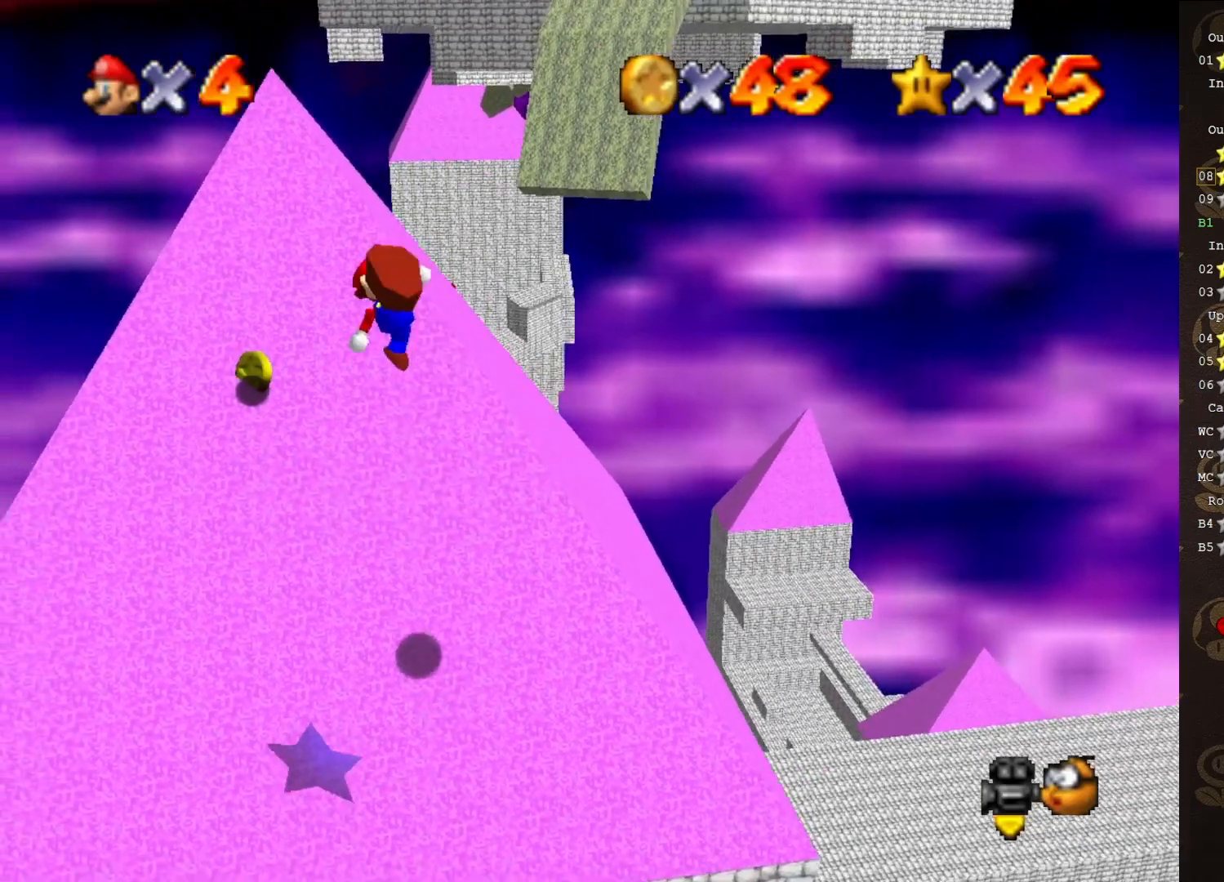
{"buttons": [], "left_stick": "up-left", "events": []}
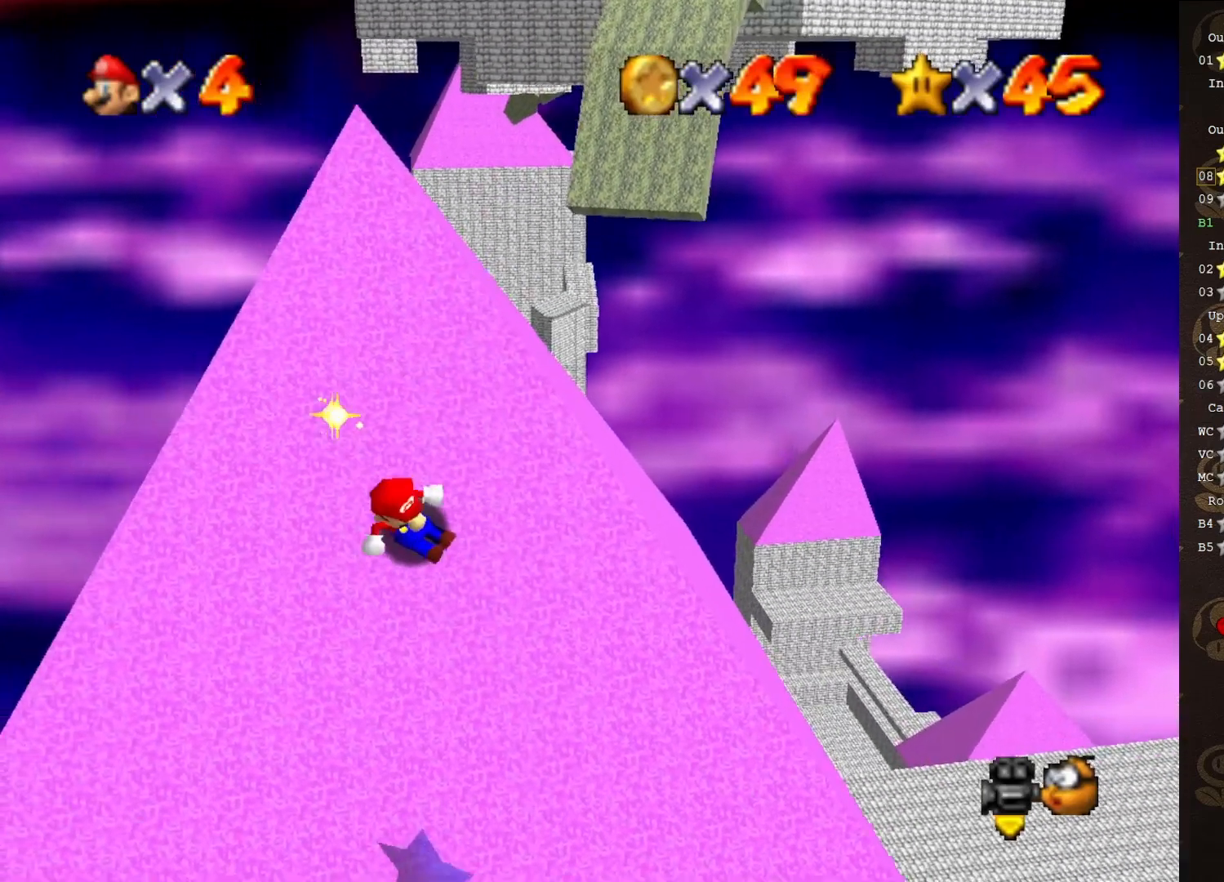
{"buttons": ["A"], "left_stick": "up", "events": [[133, "A", "down"], [500, "left_stick", "up"]]}
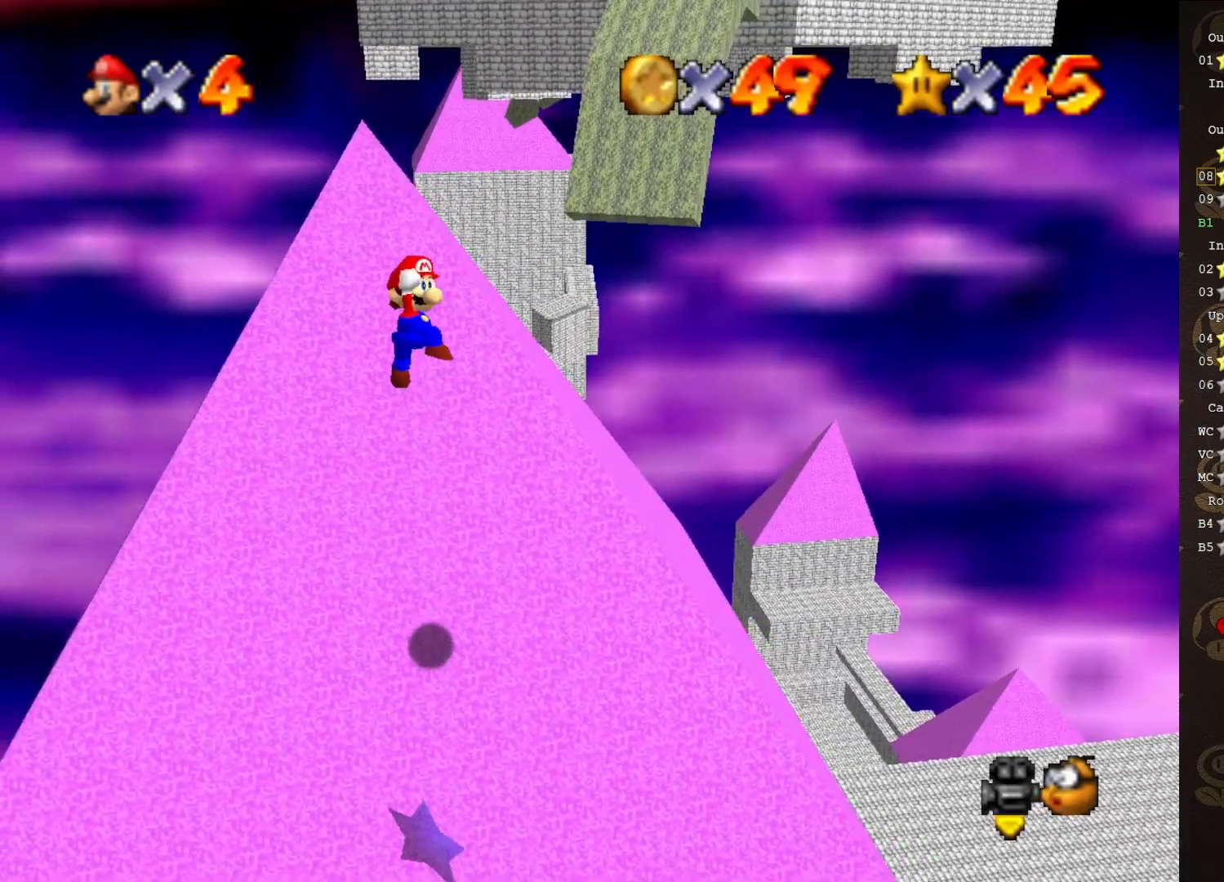
{"buttons": [], "left_stick": "up-right", "events": [[167, "B", "down"], [250, "A", "up"], [250, "left_stick", "up-right"], [317, "B", "up"]]}
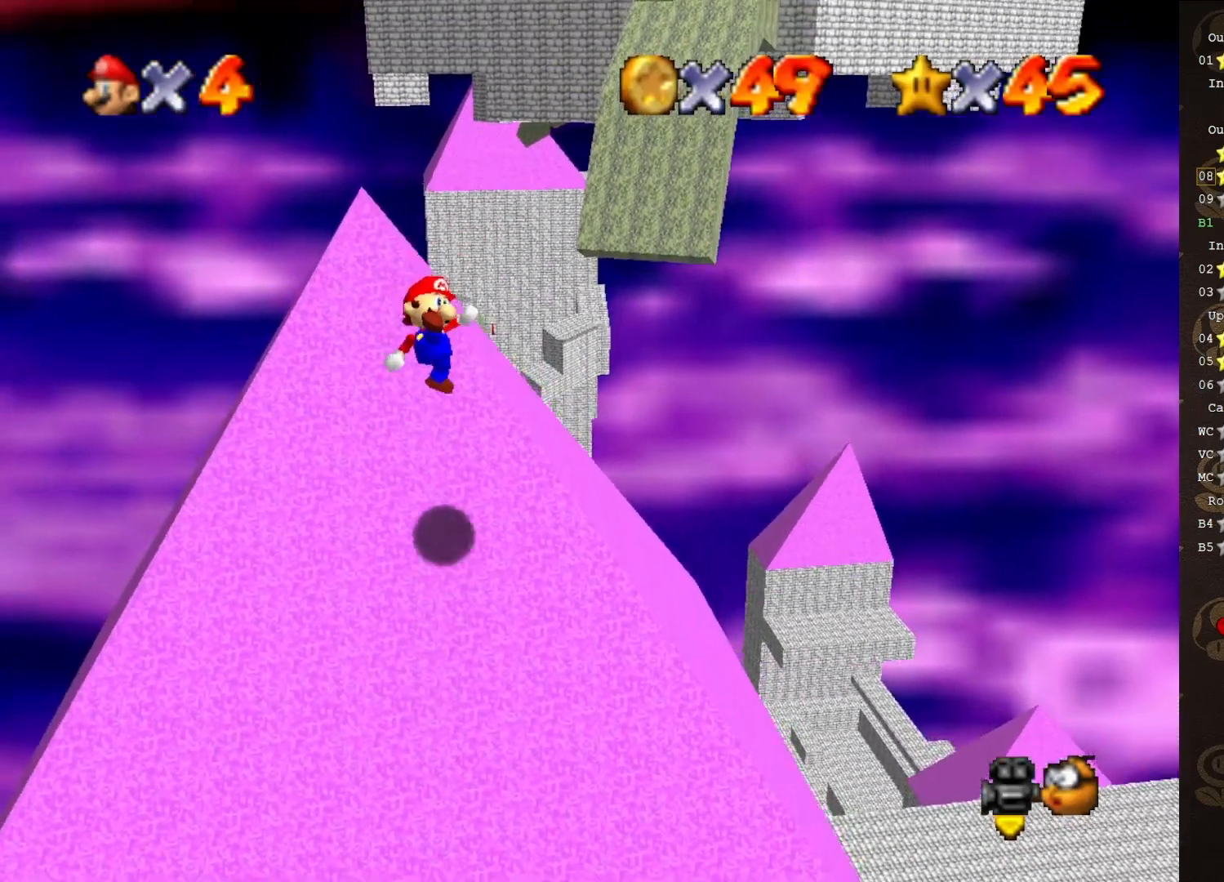
{"buttons": ["A"], "left_stick": "up", "events": [[350, "A", "down"], [500, "left_stick", "up"]]}
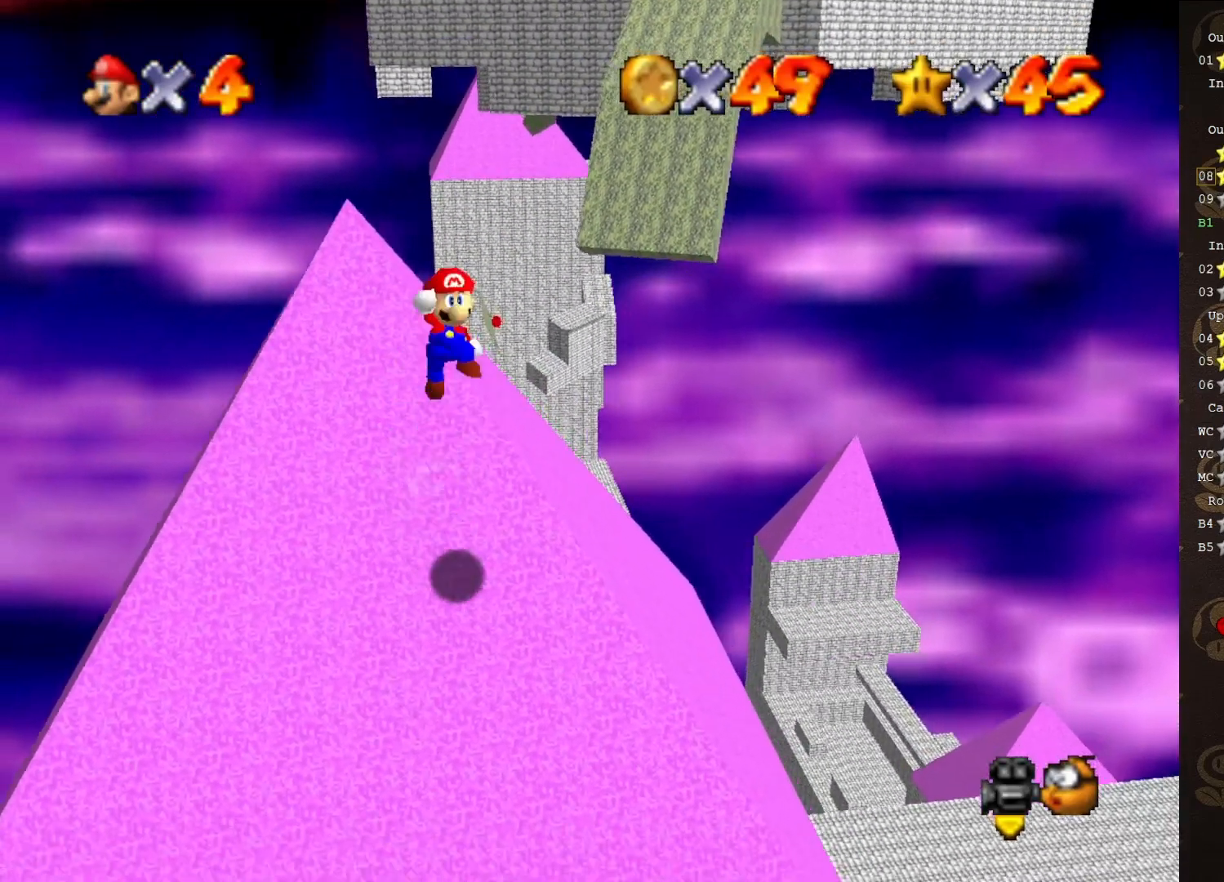
{"buttons": ["C_RIGHT"], "left_stick": "up-left", "events": [[283, "left_stick", "up-left"], [317, "B", "down"], [383, "A", "up"], [383, "B", "up"], [500, "C_RIGHT", "down"]]}
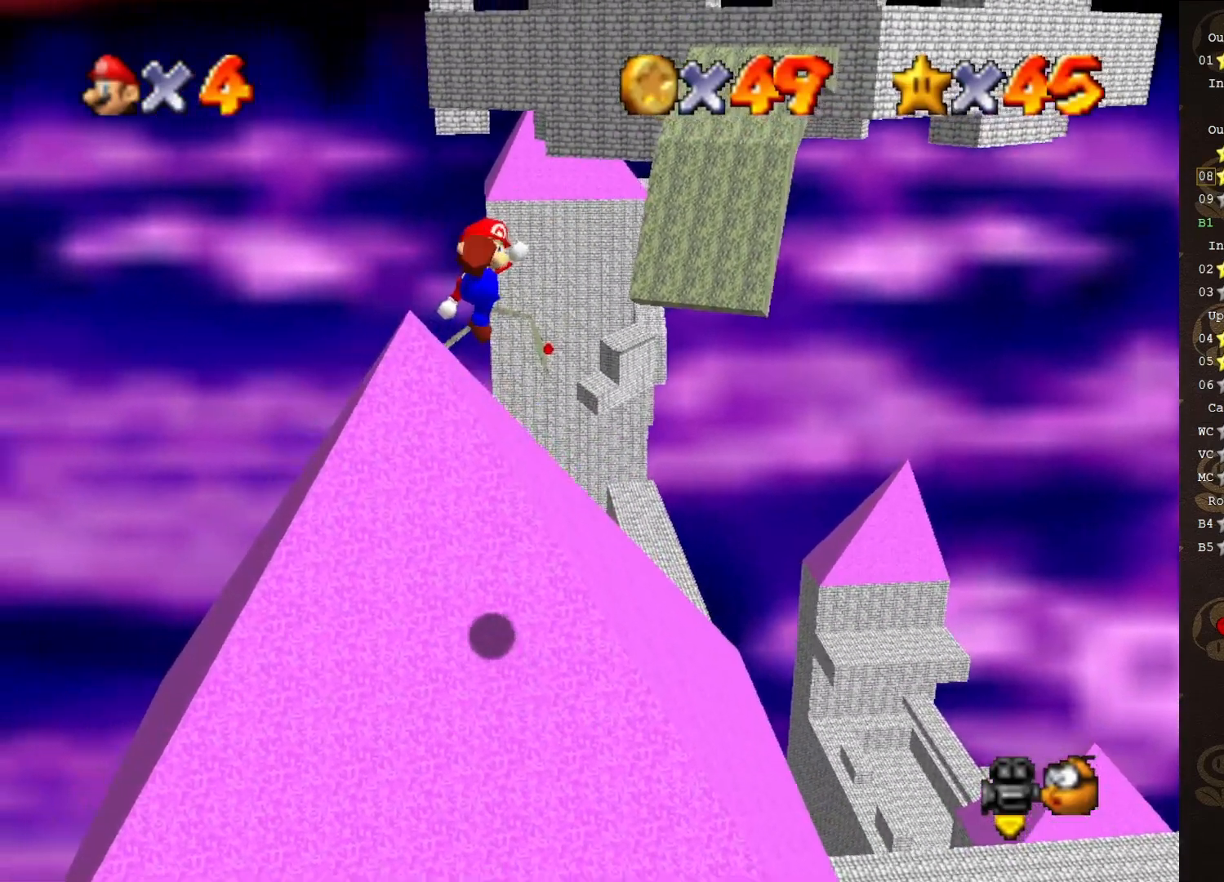
{"buttons": ["A"], "left_stick": "up-right", "events": [[67, "C_RIGHT", "up"], [67, "left_stick", "up-right"], [467, "A", "down"]]}
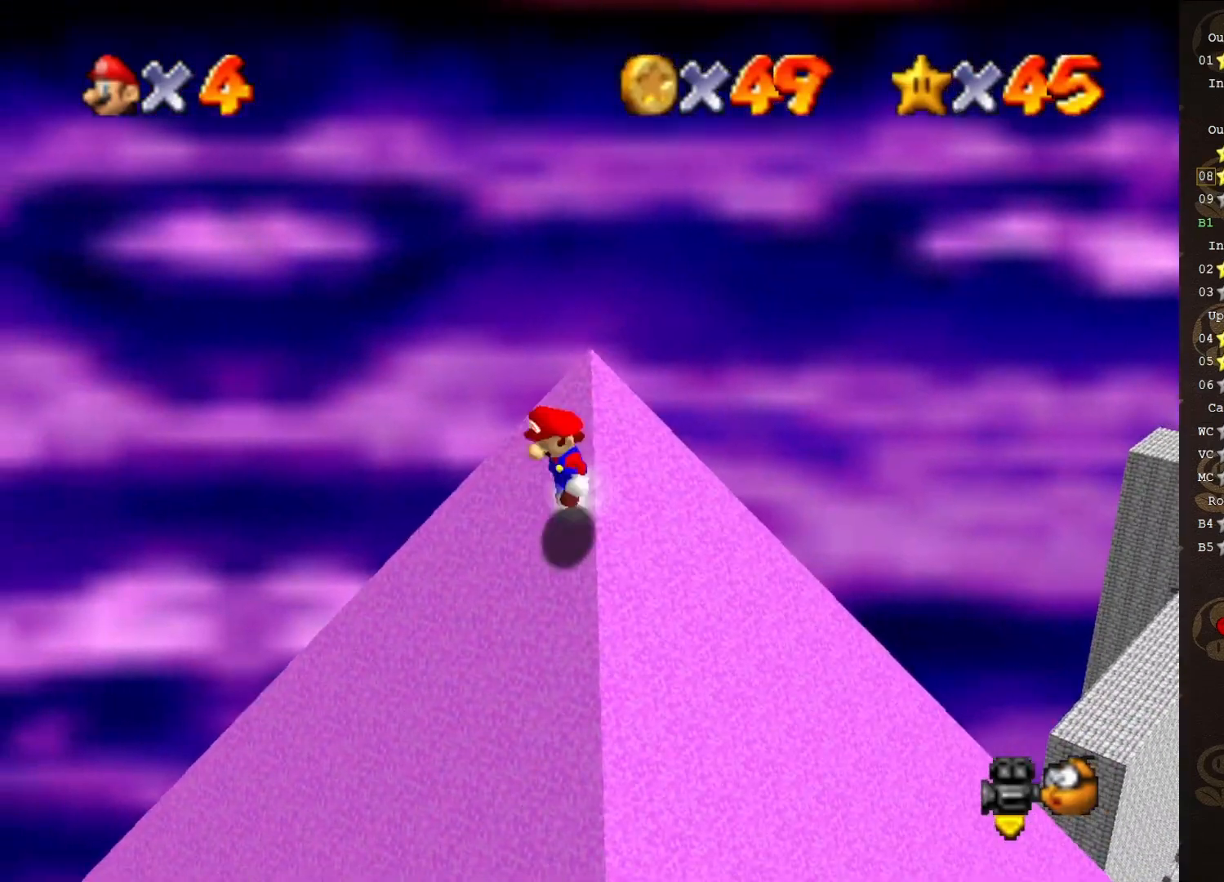
{"buttons": ["A"], "left_stick": "up-left", "events": [[333, "left_stick", "up"], [500, "left_stick", "up-left"]]}
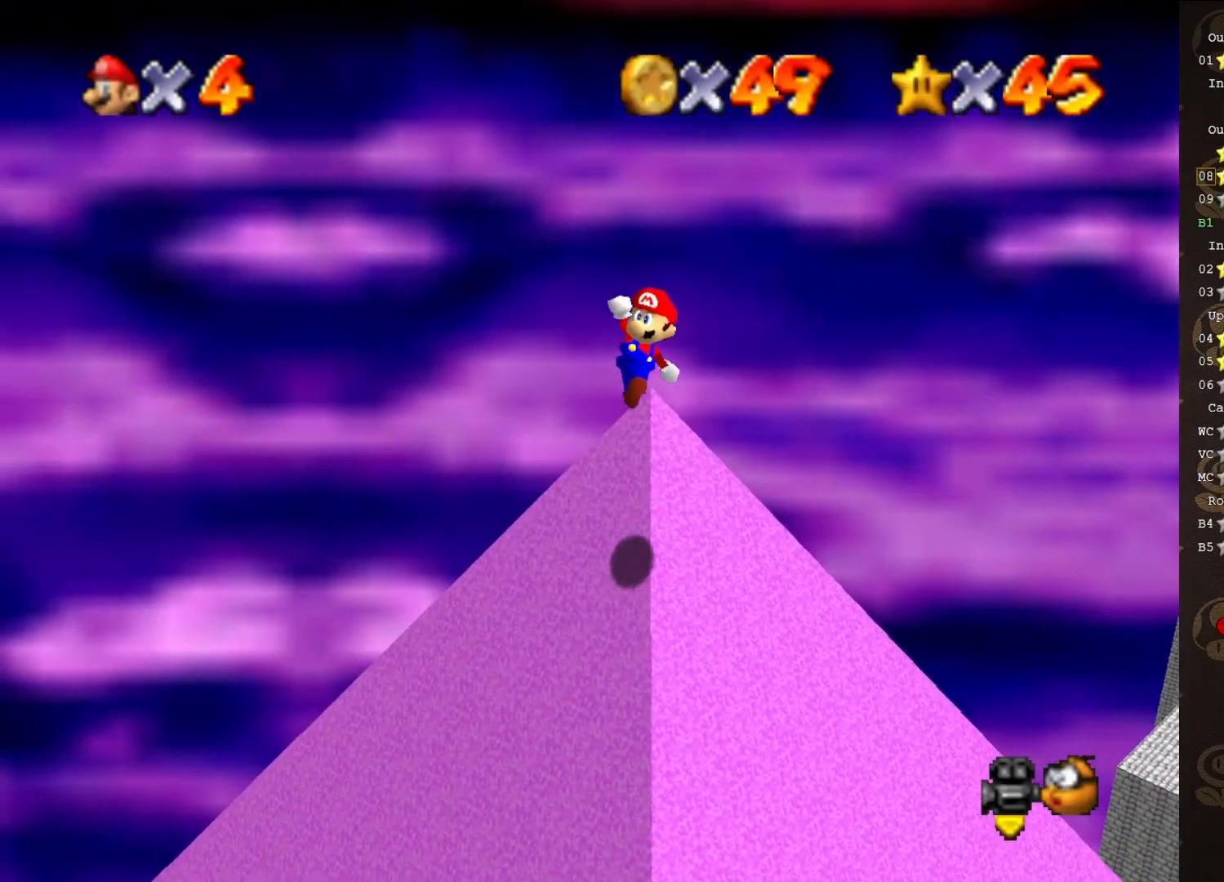
{"buttons": [], "left_stick": "down-left", "events": [[117, "left_stick", "center"], [150, "B", "down"], [367, "left_stick", "down-left"], [467, "A", "up"], [467, "B", "up"]]}
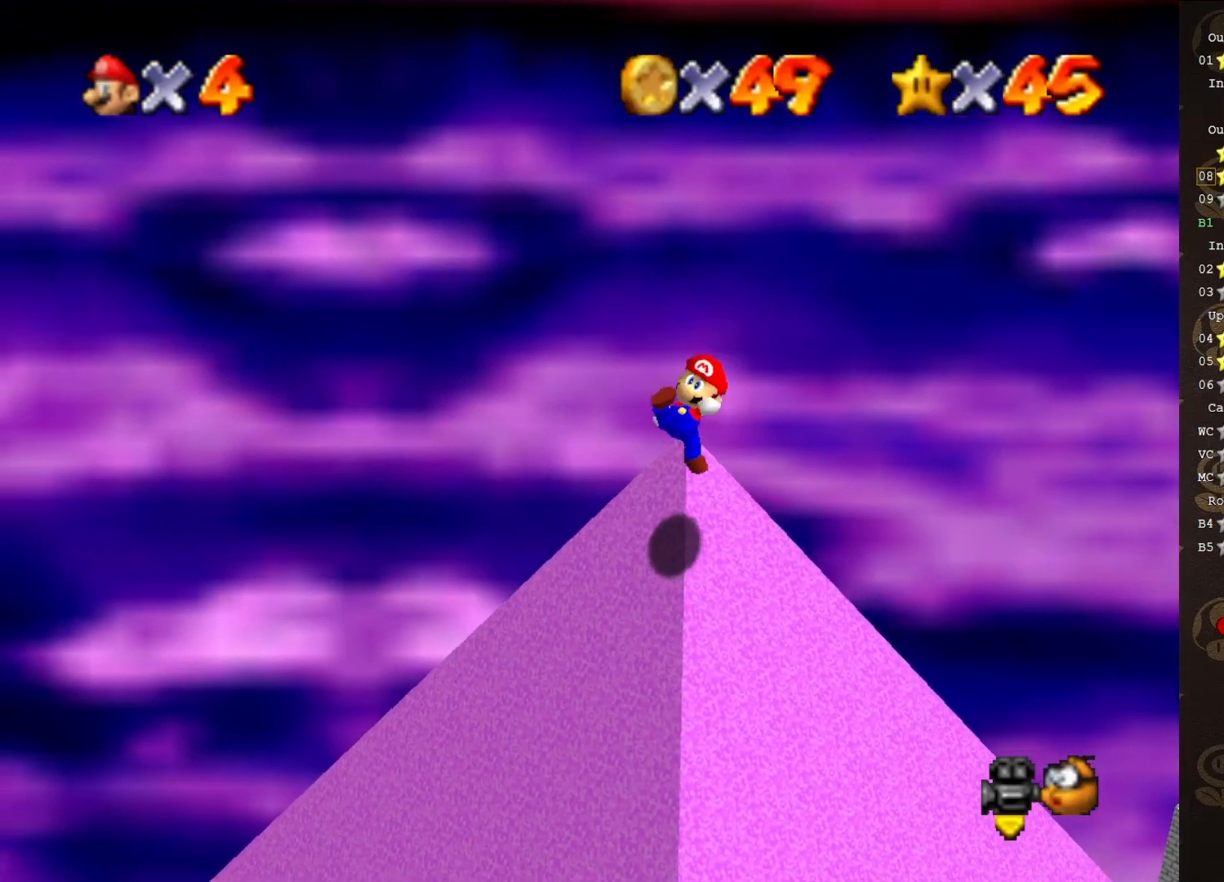
{"buttons": ["A"], "left_stick": "right", "events": [[83, "left_stick", "down"], [217, "left_stick", "down-right"], [350, "A", "down"], [350, "left_stick", "right"]]}
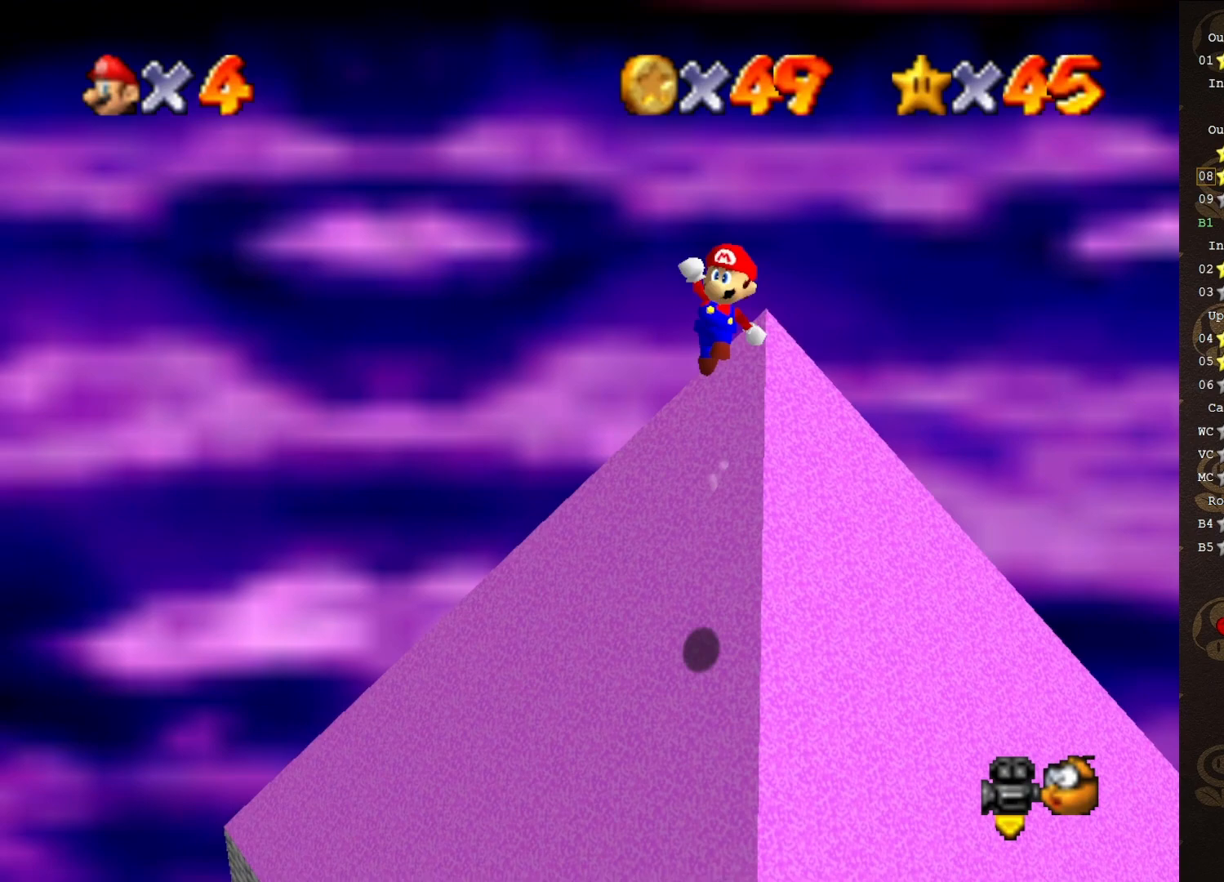
{"buttons": ["A"], "left_stick": "up", "events": [[283, "left_stick", "up-right"], [433, "left_stick", "up"]]}
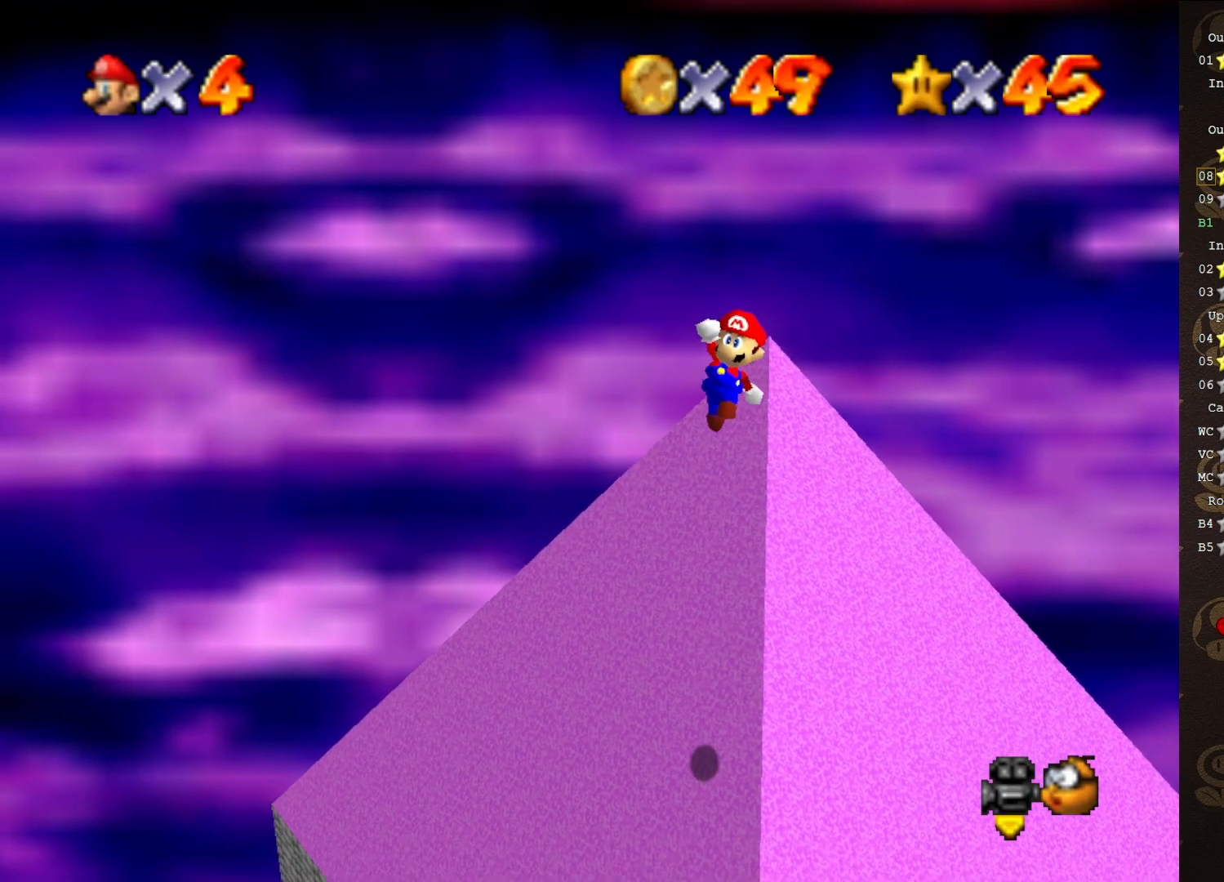
{"buttons": [], "left_stick": "up", "events": [[217, "B", "down"], [350, "A", "up"], [350, "B", "up"]]}
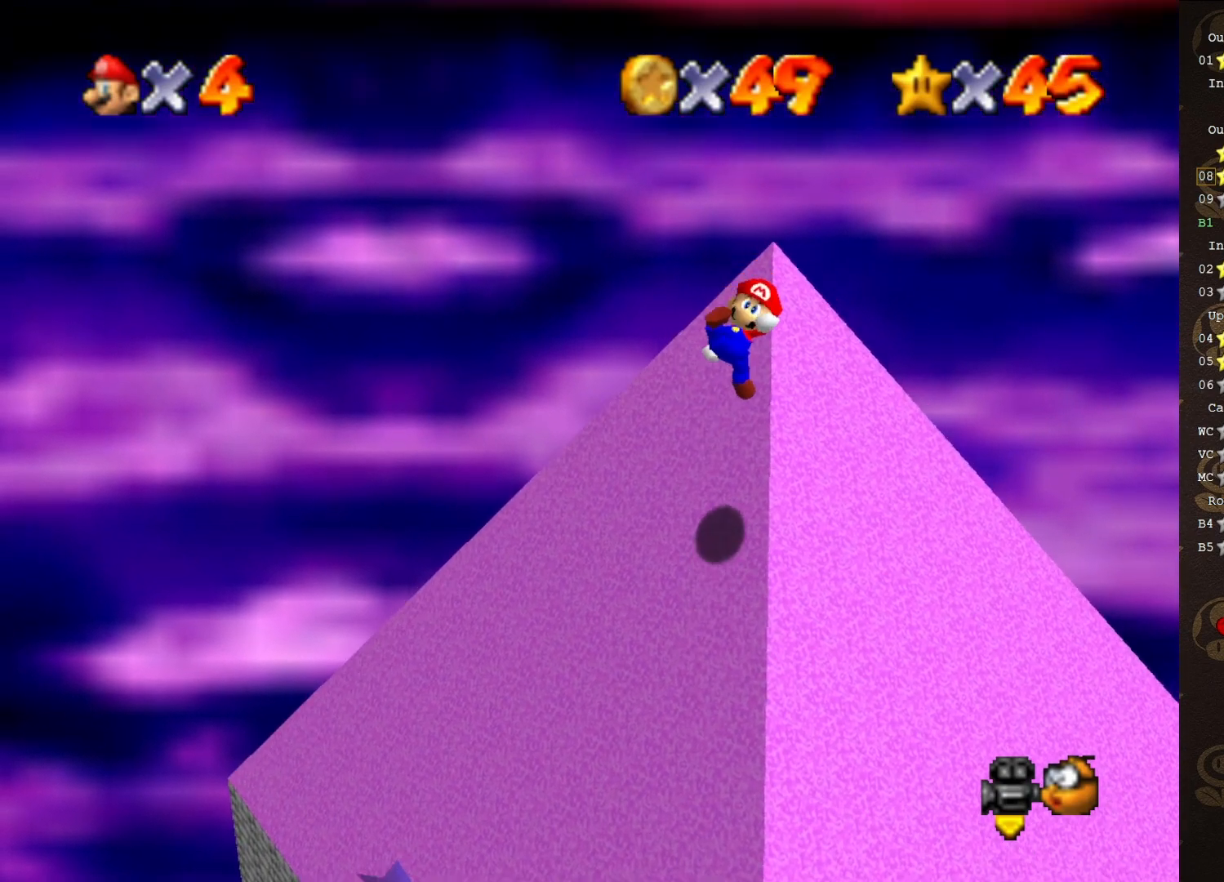
{"buttons": ["A"], "left_stick": "right", "events": [[33, "left_stick", "up-right"], [167, "left_stick", "right"], [317, "A", "down"]]}
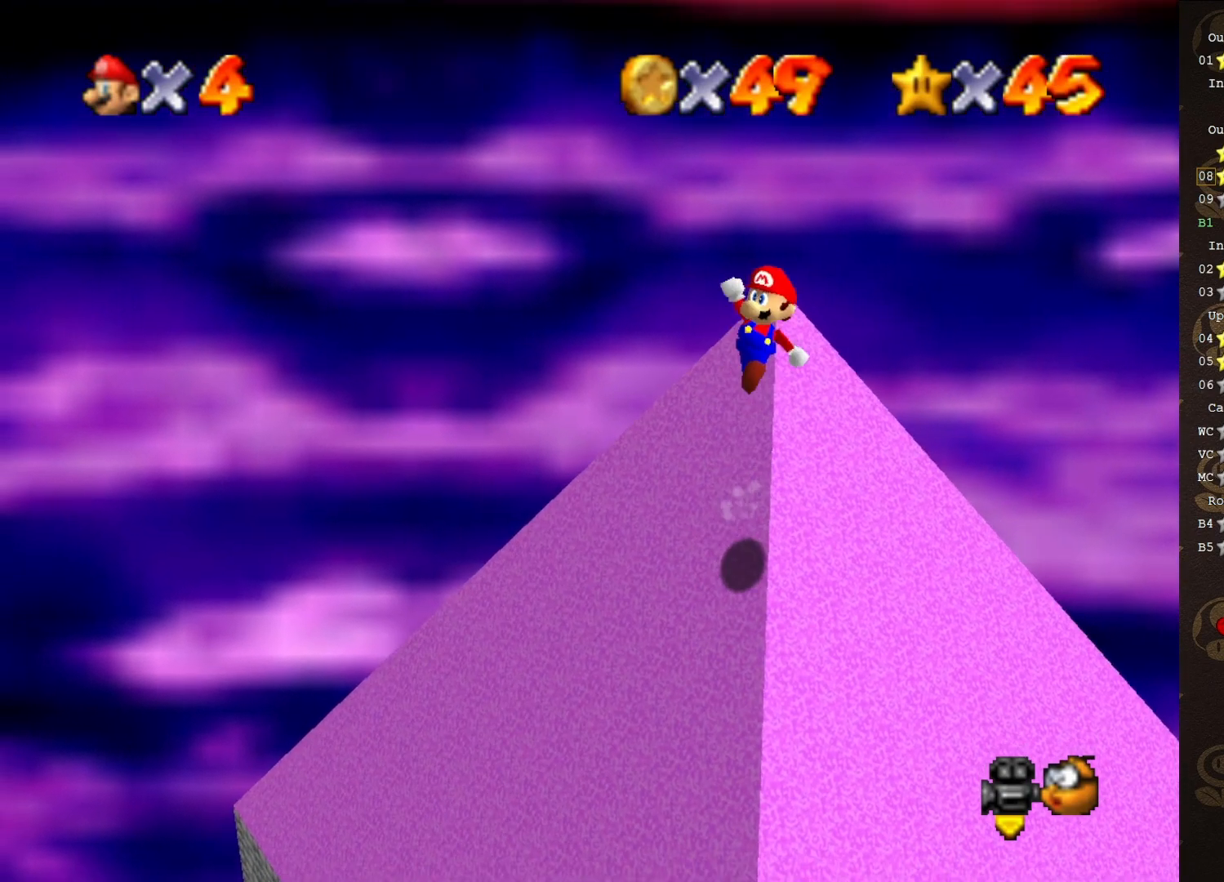
{"buttons": [], "left_stick": "up-left", "events": [[200, "left_stick", "up-right"], [450, "A", "up"], [483, "left_stick", "up-left"]]}
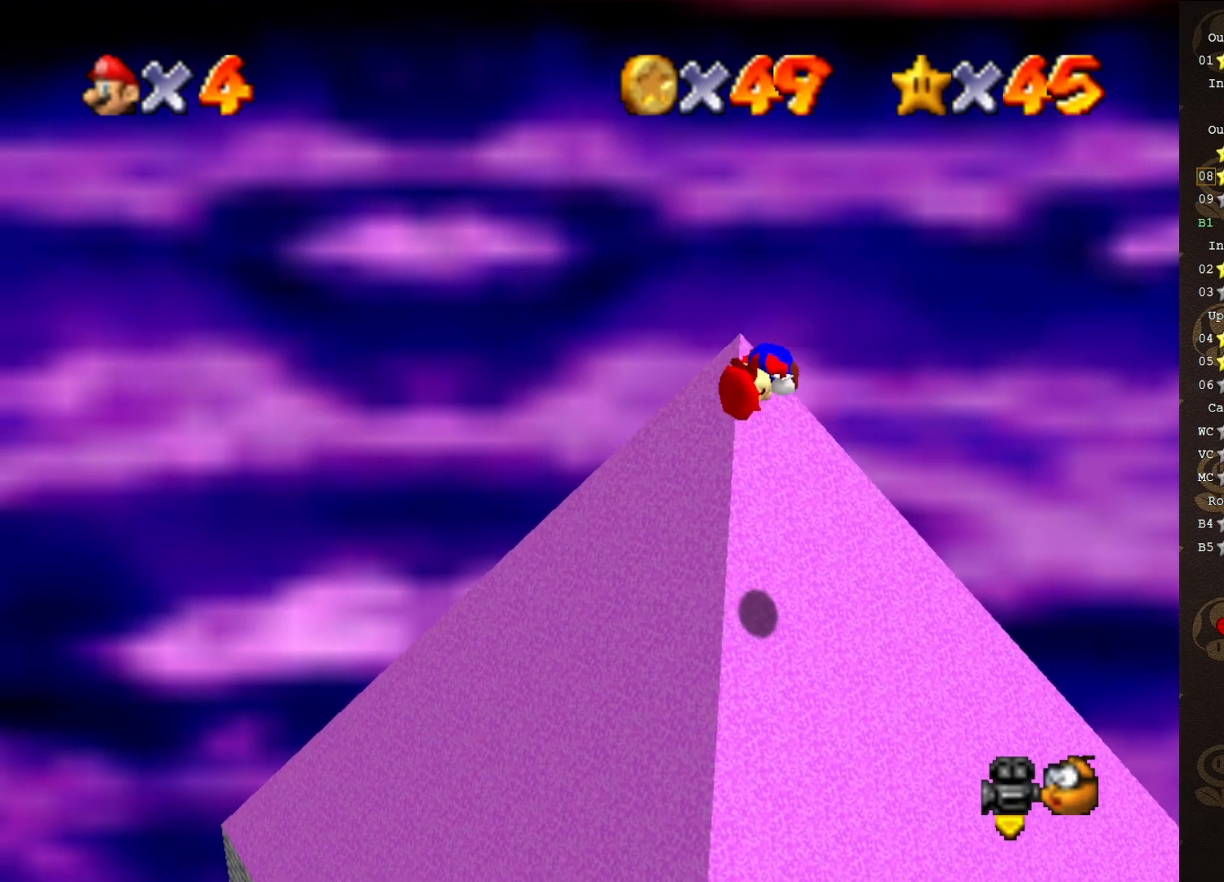
{"buttons": [], "left_stick": "right", "events": [[133, "left_stick", "down-left"], [200, "left_stick", "down"], [383, "left_stick", "down-right"], [500, "left_stick", "right"]]}
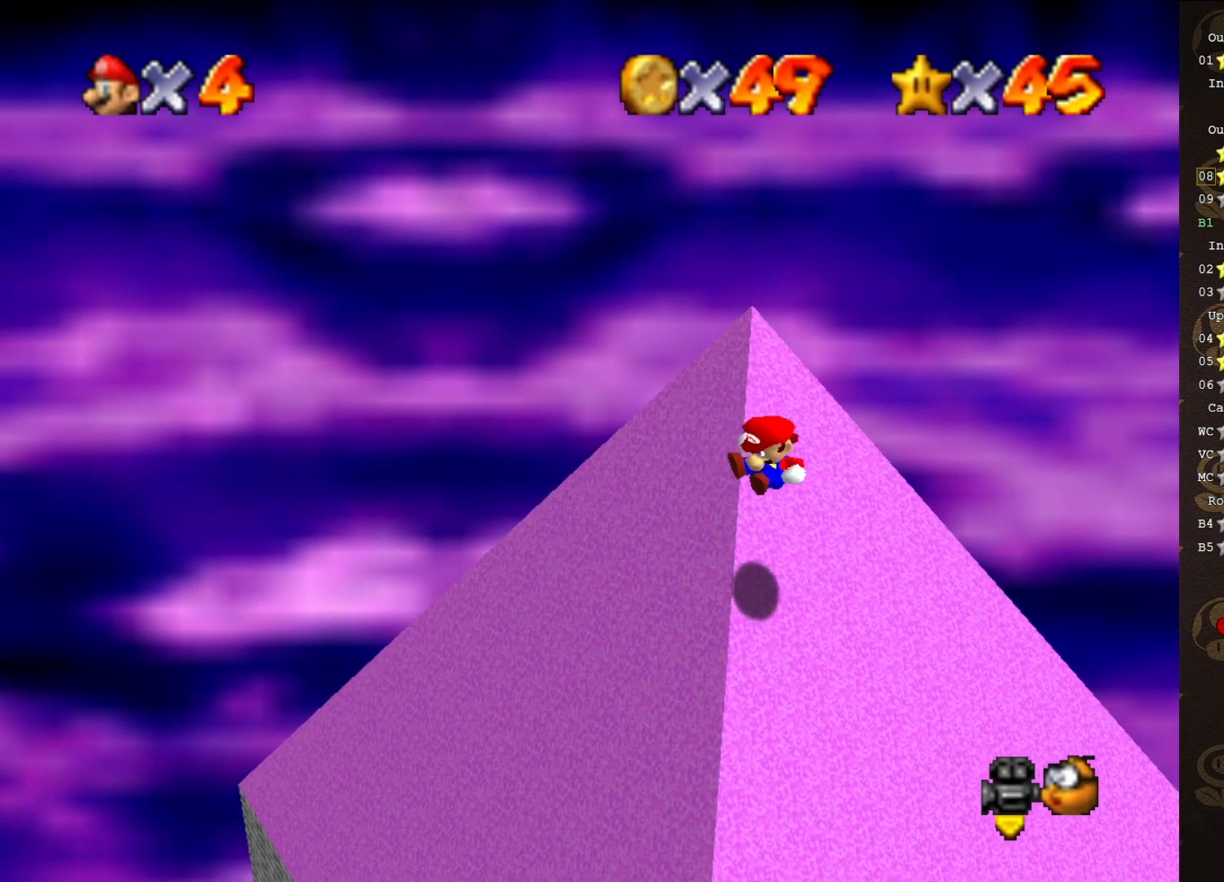
{"buttons": [], "left_stick": "up", "events": [[183, "left_stick", "up-right"], [417, "A", "down"], [483, "left_stick", "up"], [500, "A", "up"]]}
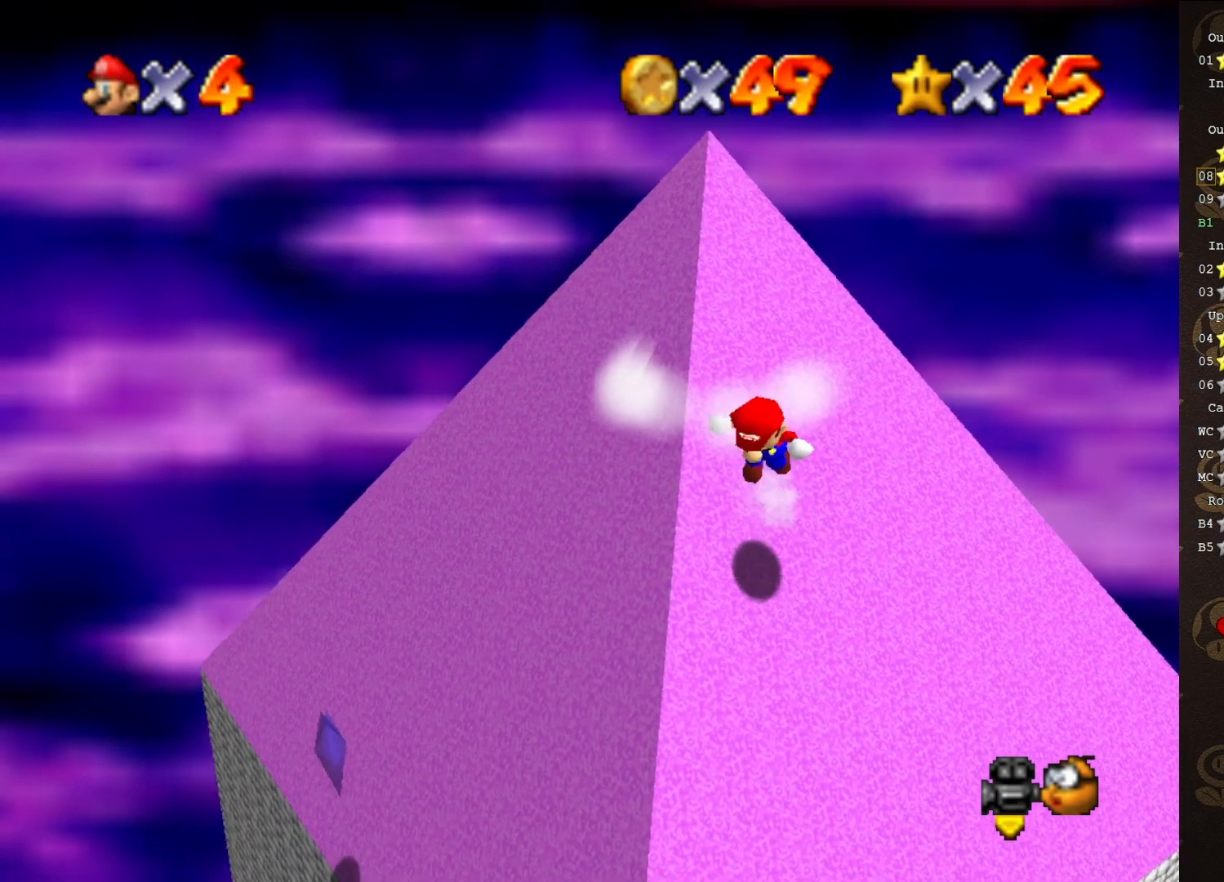
{"buttons": [], "left_stick": "up-right", "events": [[250, "left_stick", "center"], [433, "left_stick", "up-right"]]}
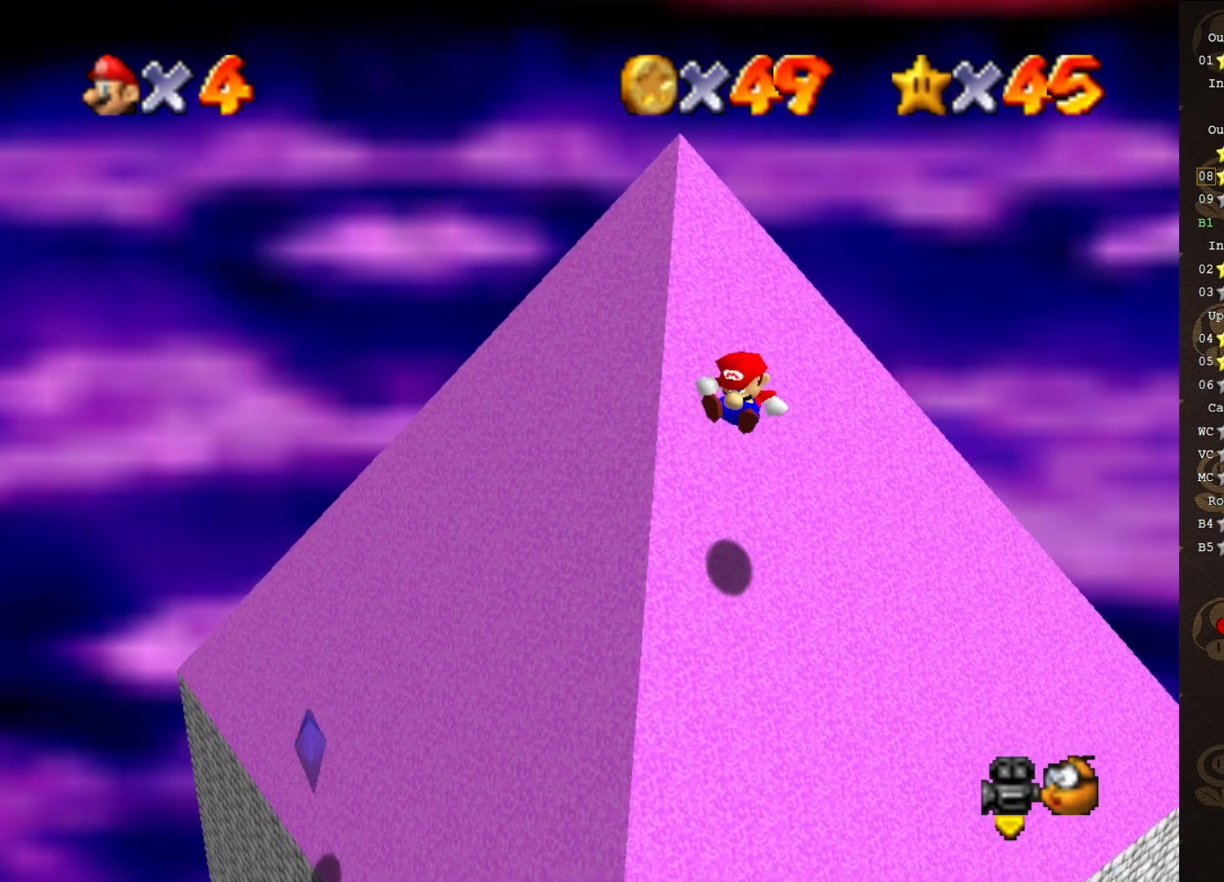
{"buttons": ["A"], "left_stick": "up-right", "events": [[350, "A", "down"]]}
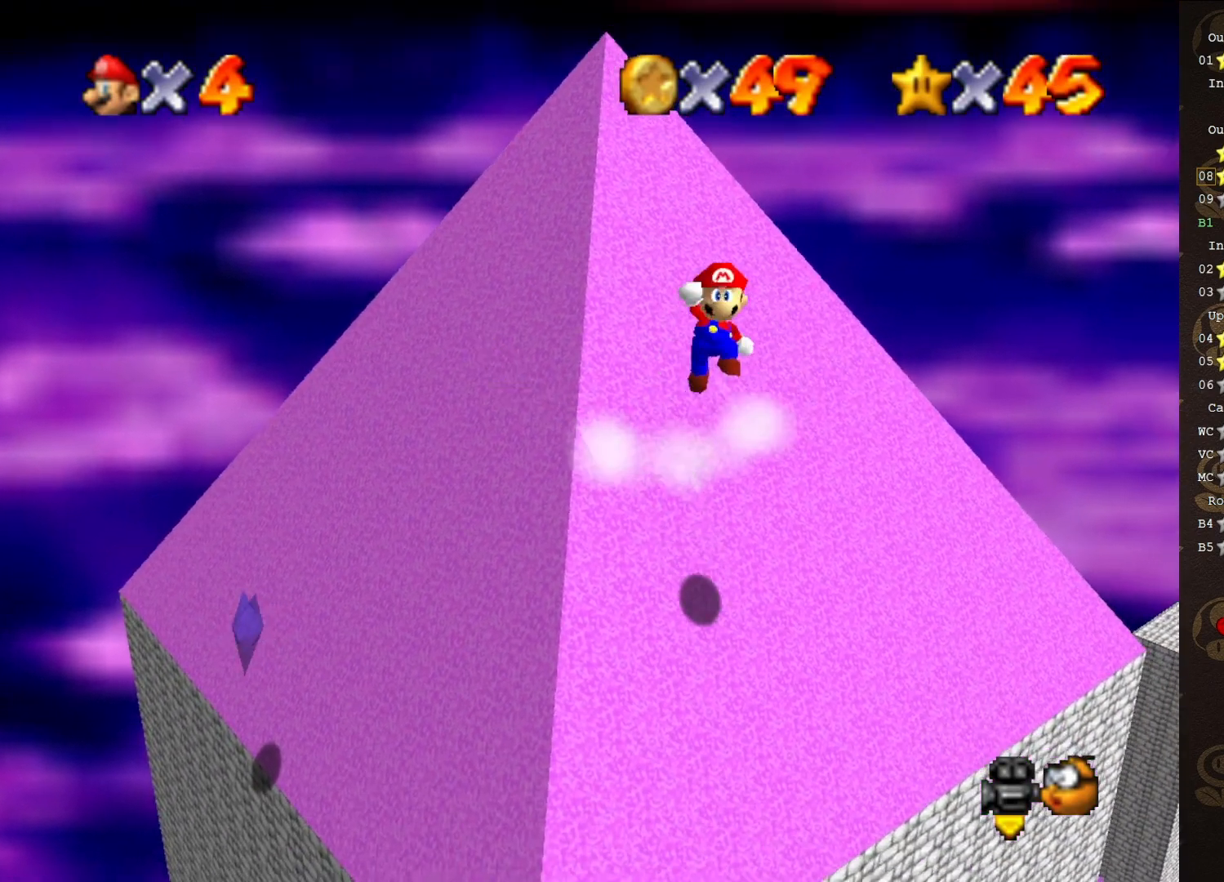
{"buttons": ["A"], "left_stick": "up", "events": [[300, "left_stick", "up"]]}
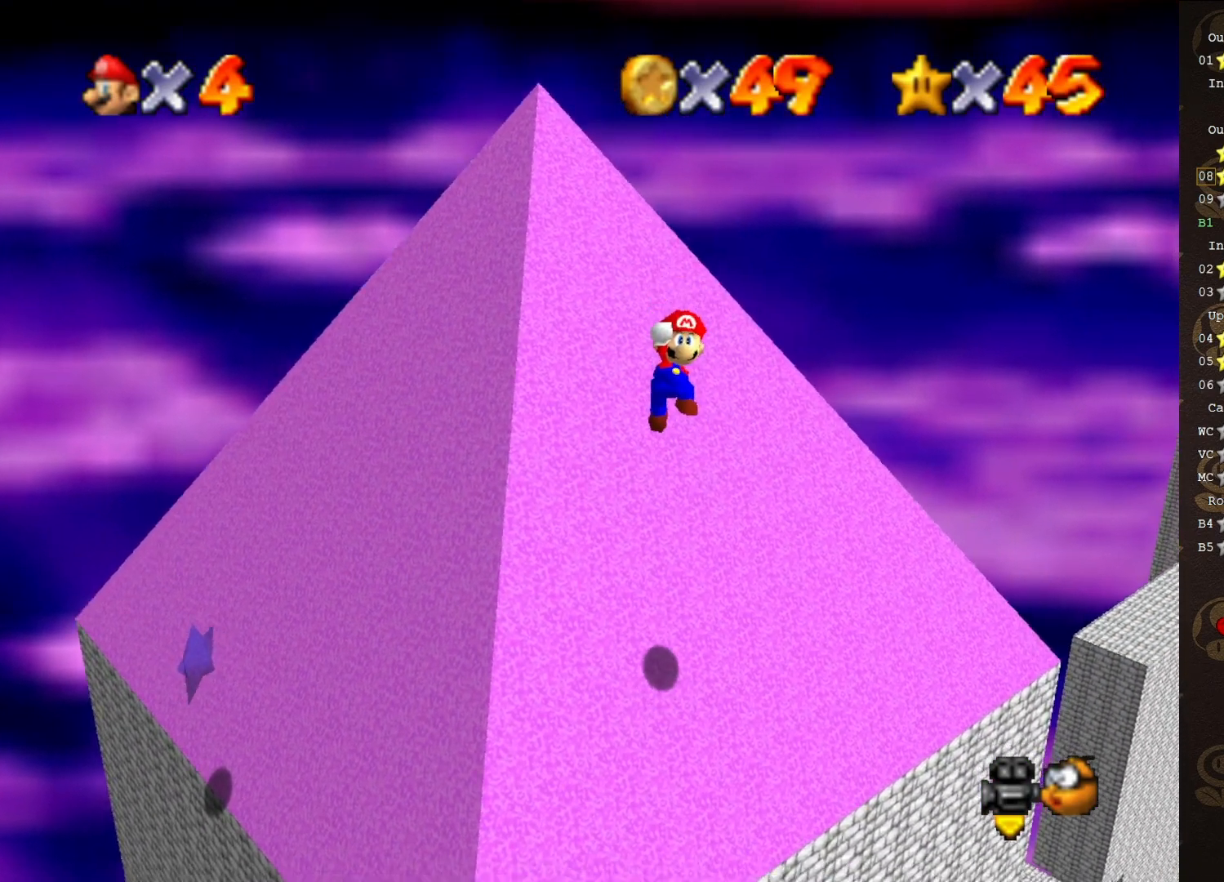
{"buttons": [], "left_stick": "up", "events": [[50, "left_stick", "up-left"], [150, "B", "down"], [200, "B", "up"], [233, "A", "up"], [300, "left_stick", "up"], [333, "C_RIGHT", "down"], [450, "C_RIGHT", "up"]]}
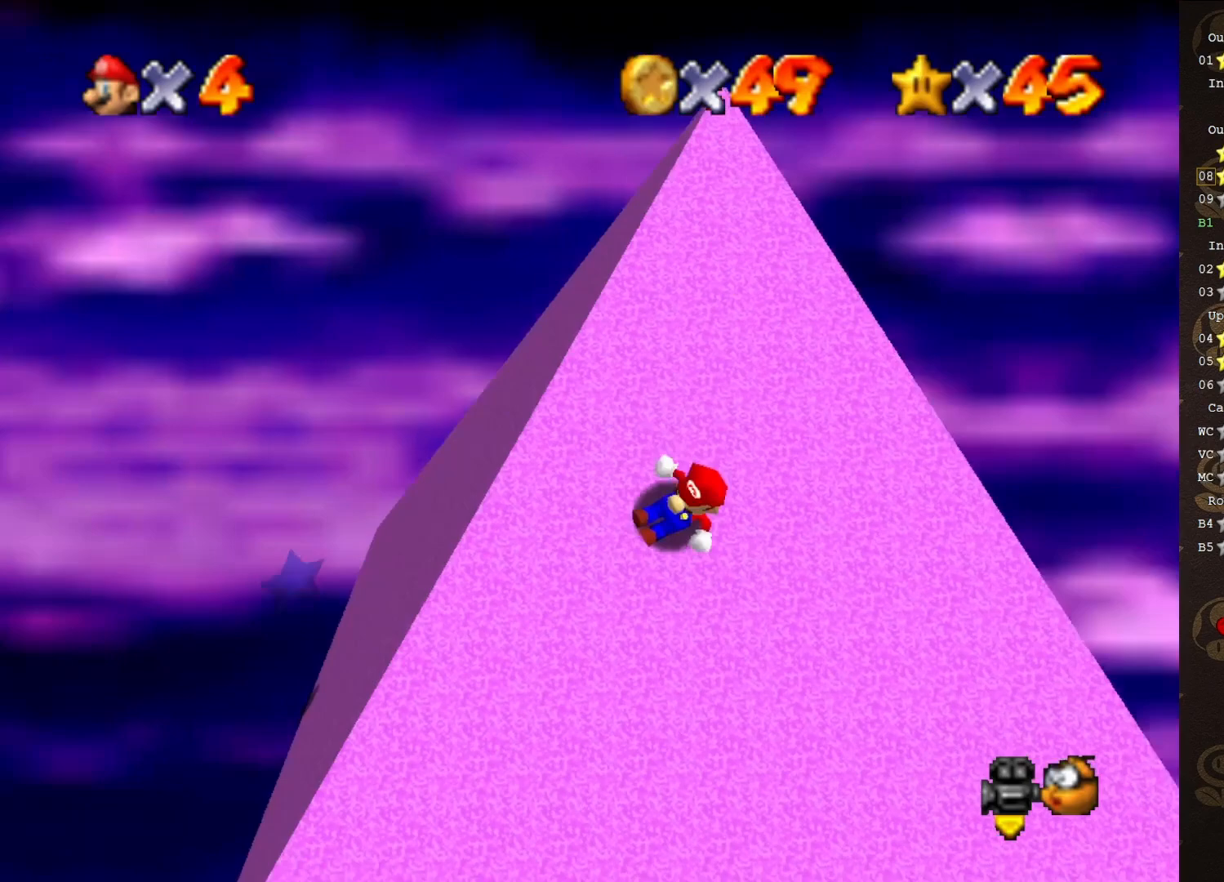
{"buttons": [], "left_stick": "up-right", "events": [[217, "A", "down"], [217, "left_stick", "up-right"], [350, "A", "up"]]}
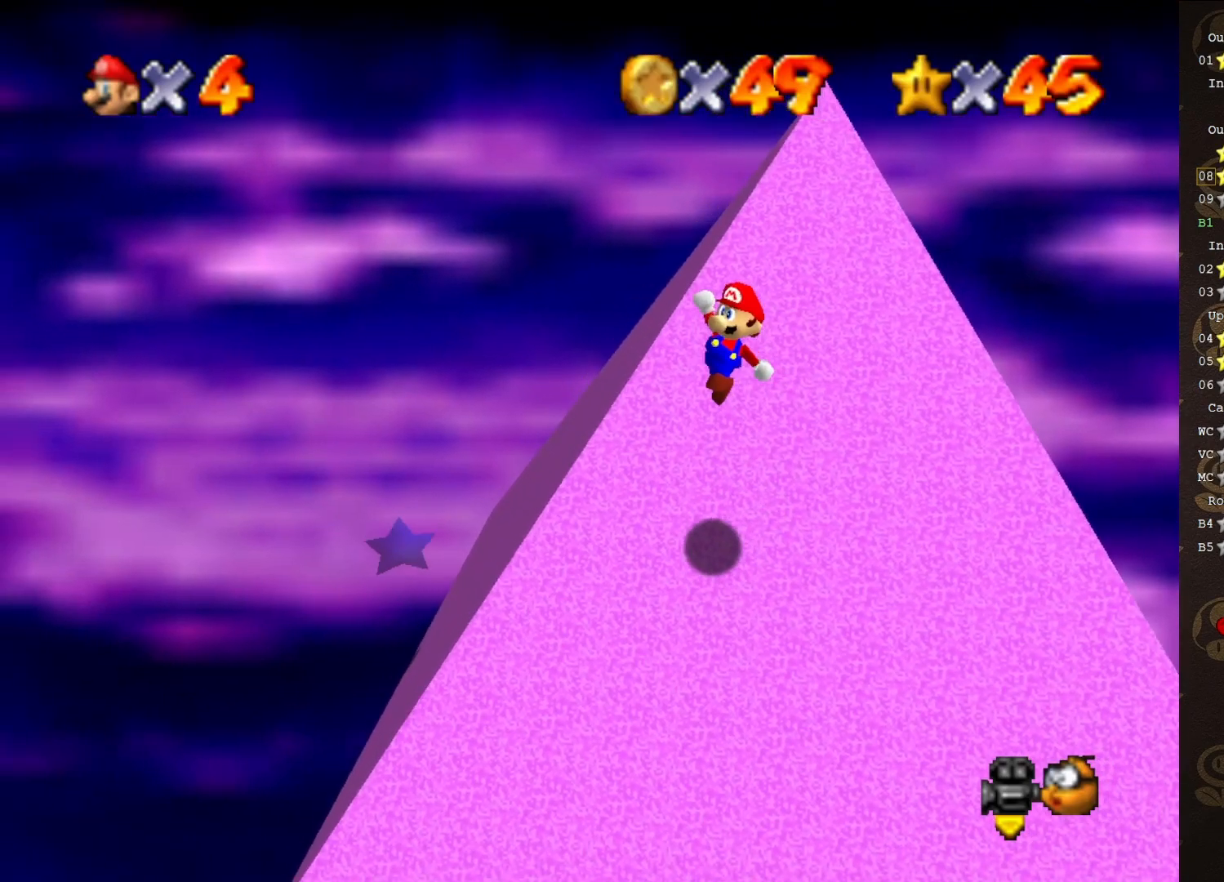
{"buttons": [], "left_stick": "up", "events": [[33, "B", "down"], [100, "B", "up"], [200, "left_stick", "up"]]}
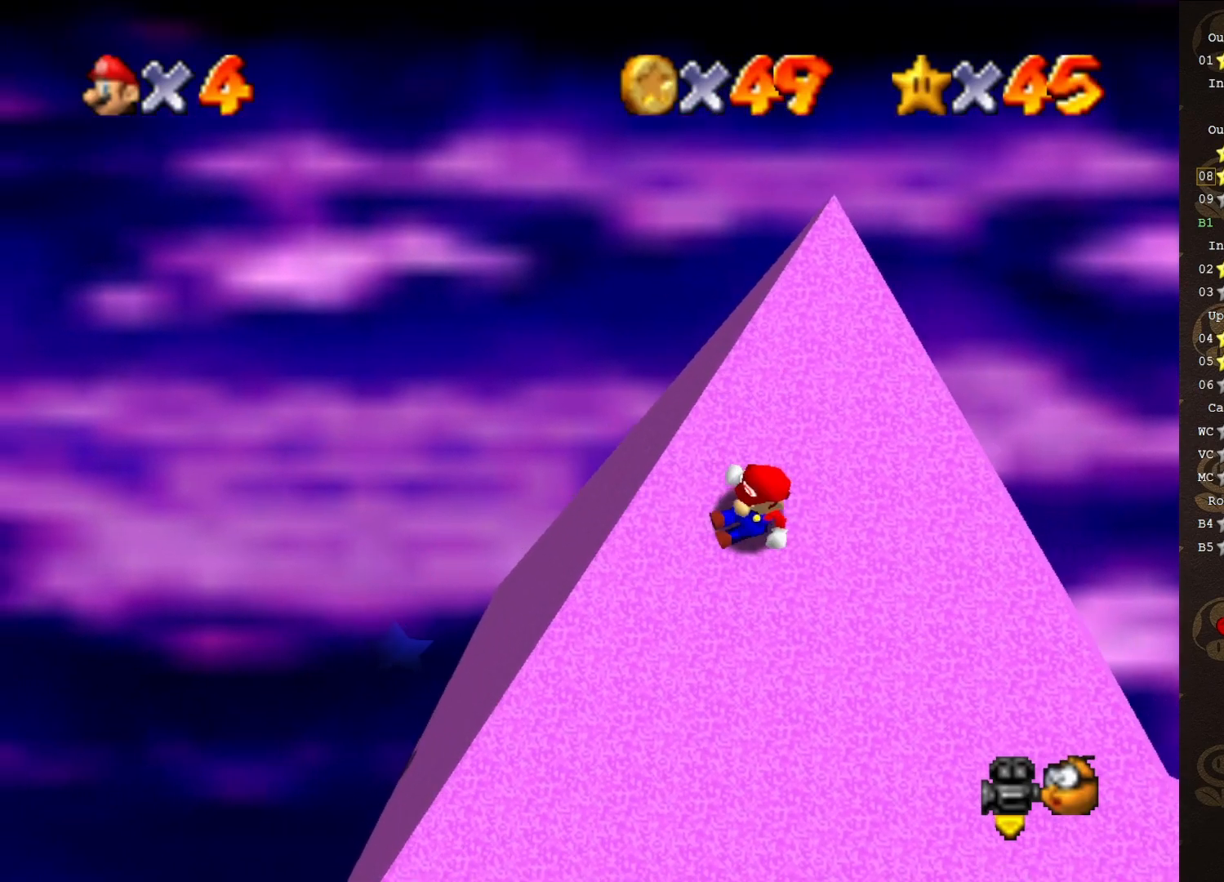
{"buttons": [], "left_stick": "up", "events": [[183, "A", "down"], [267, "A", "up"]]}
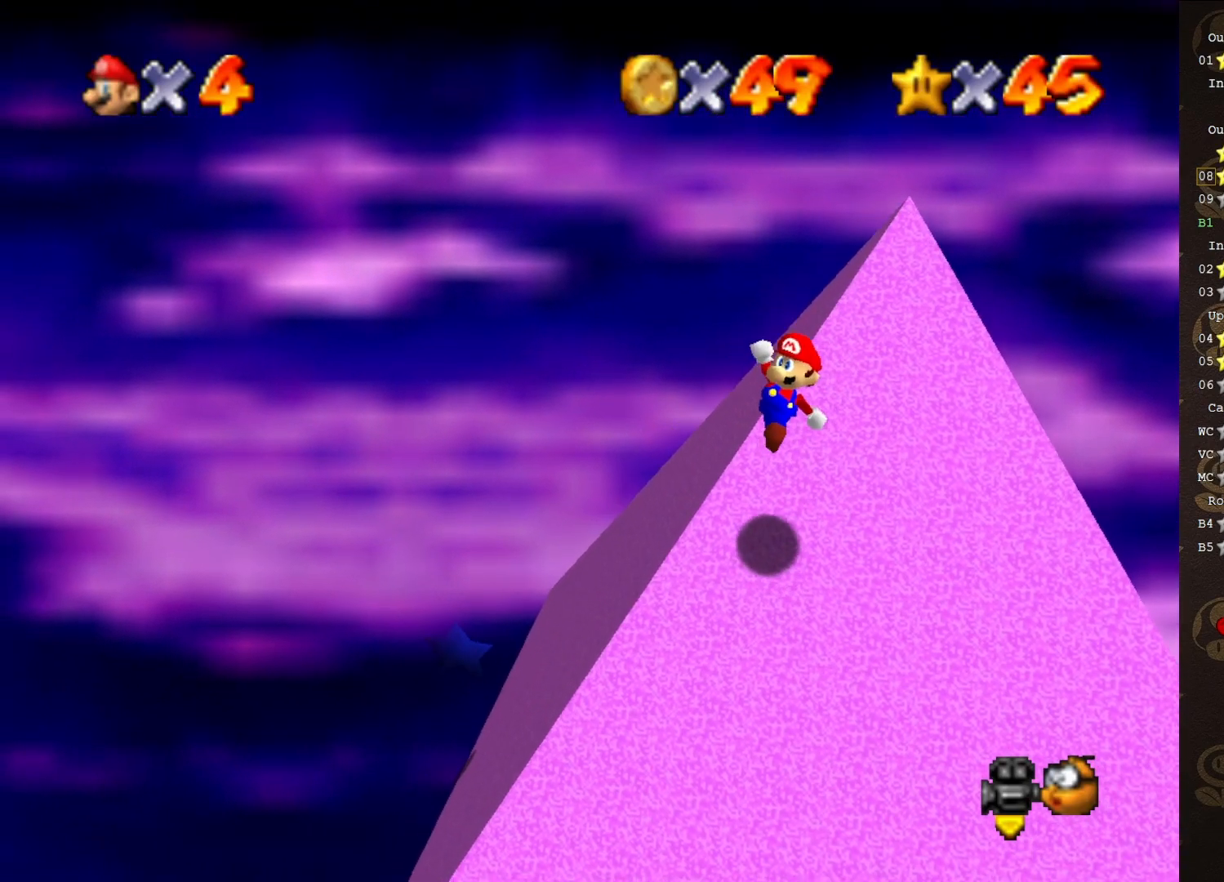
{"buttons": ["A"], "left_stick": "up-right", "events": [[50, "left_stick", "up-right"], [450, "A", "down"]]}
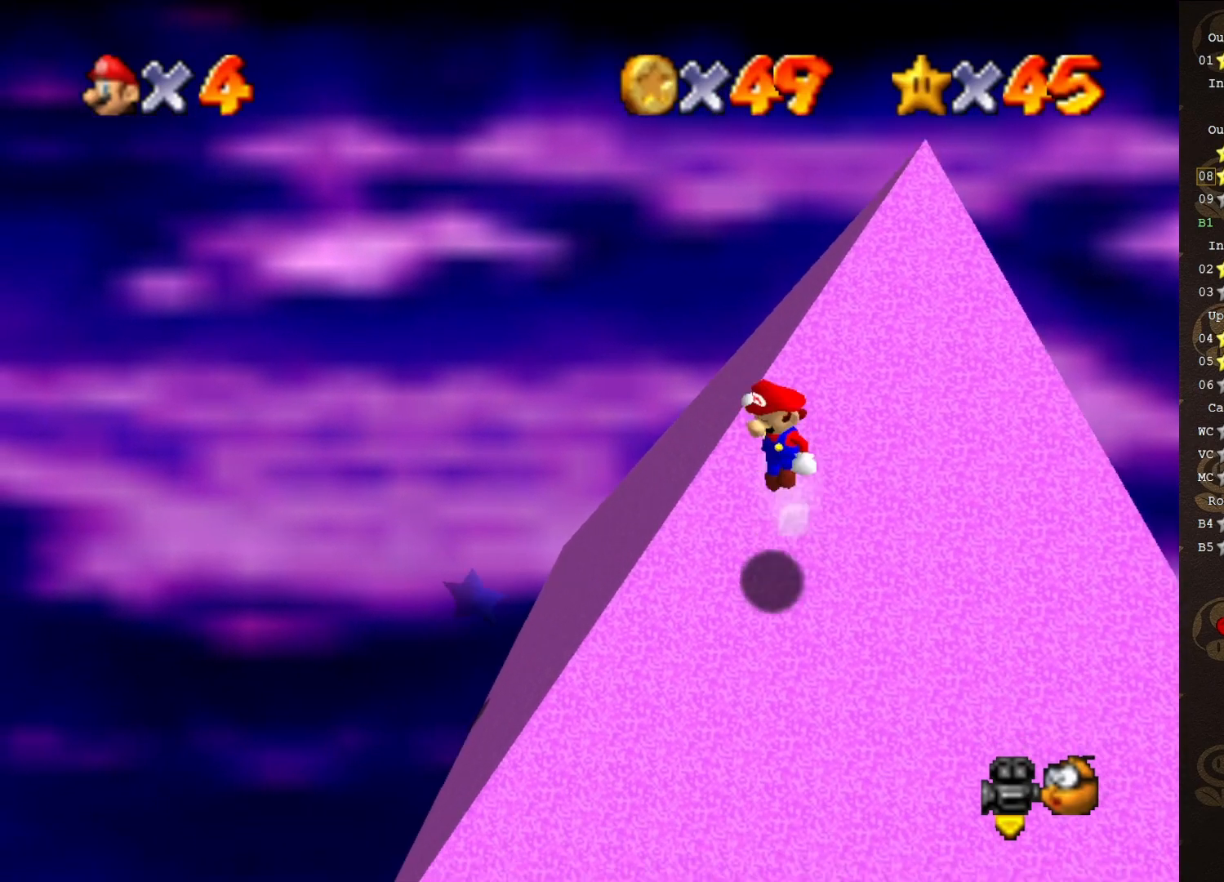
{"buttons": ["A"], "left_stick": "up-right", "events": [[33, "left_stick", "center"], [200, "left_stick", "right"], [483, "left_stick", "up-right"]]}
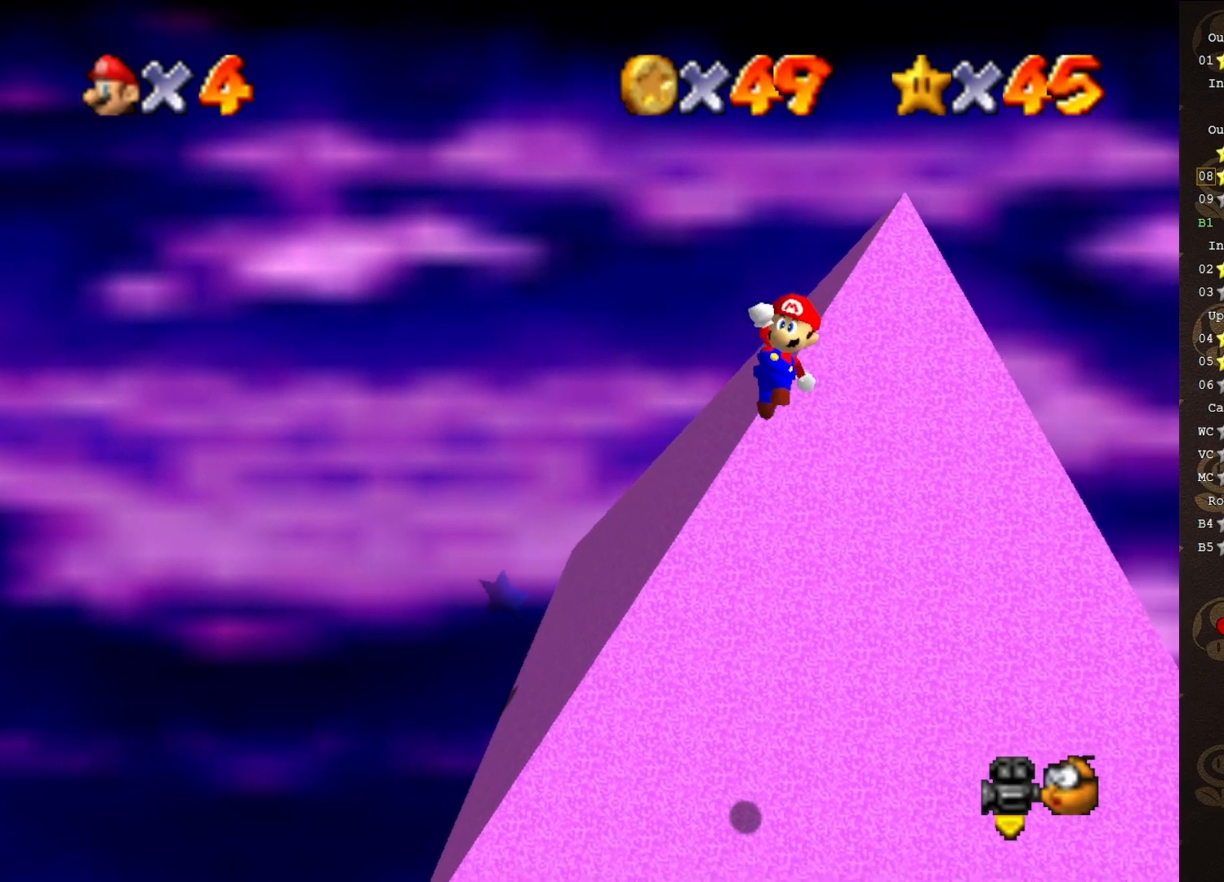
{"buttons": [], "left_stick": "up-right", "events": [[200, "B", "down"], [233, "A", "up"], [317, "B", "up"]]}
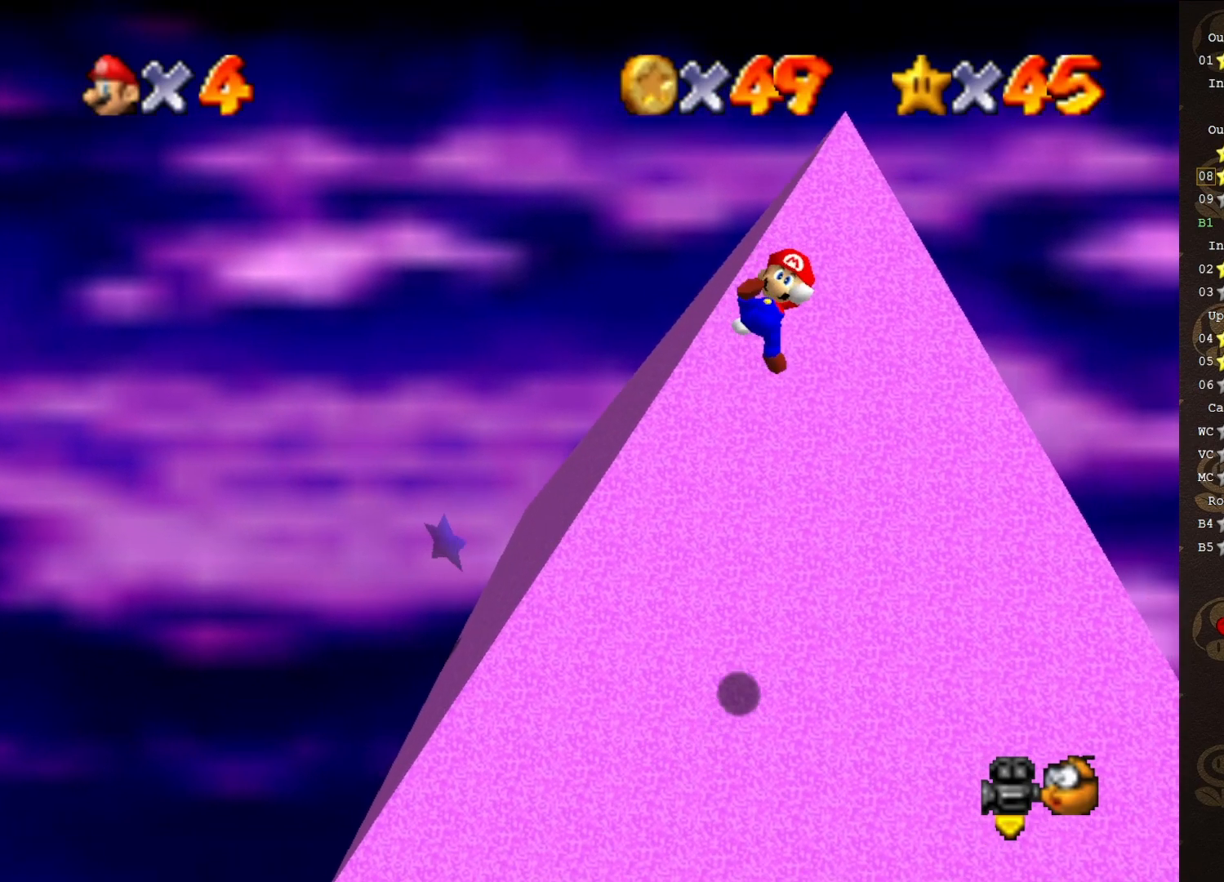
{"buttons": [], "left_stick": "up", "events": [[83, "left_stick", "up"]]}
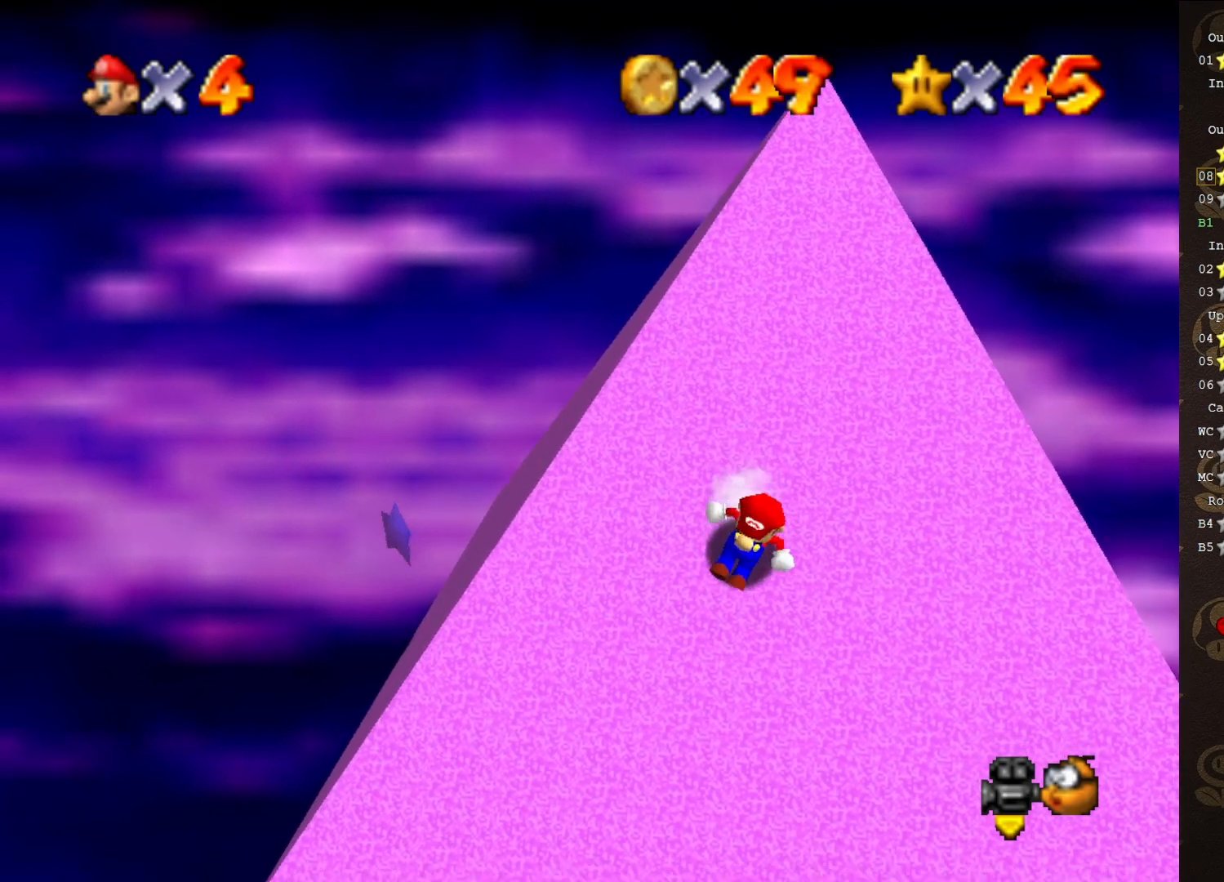
{"buttons": ["A"], "left_stick": "up-right", "events": [[17, "left_stick", "up-right"], [50, "A", "down"]]}
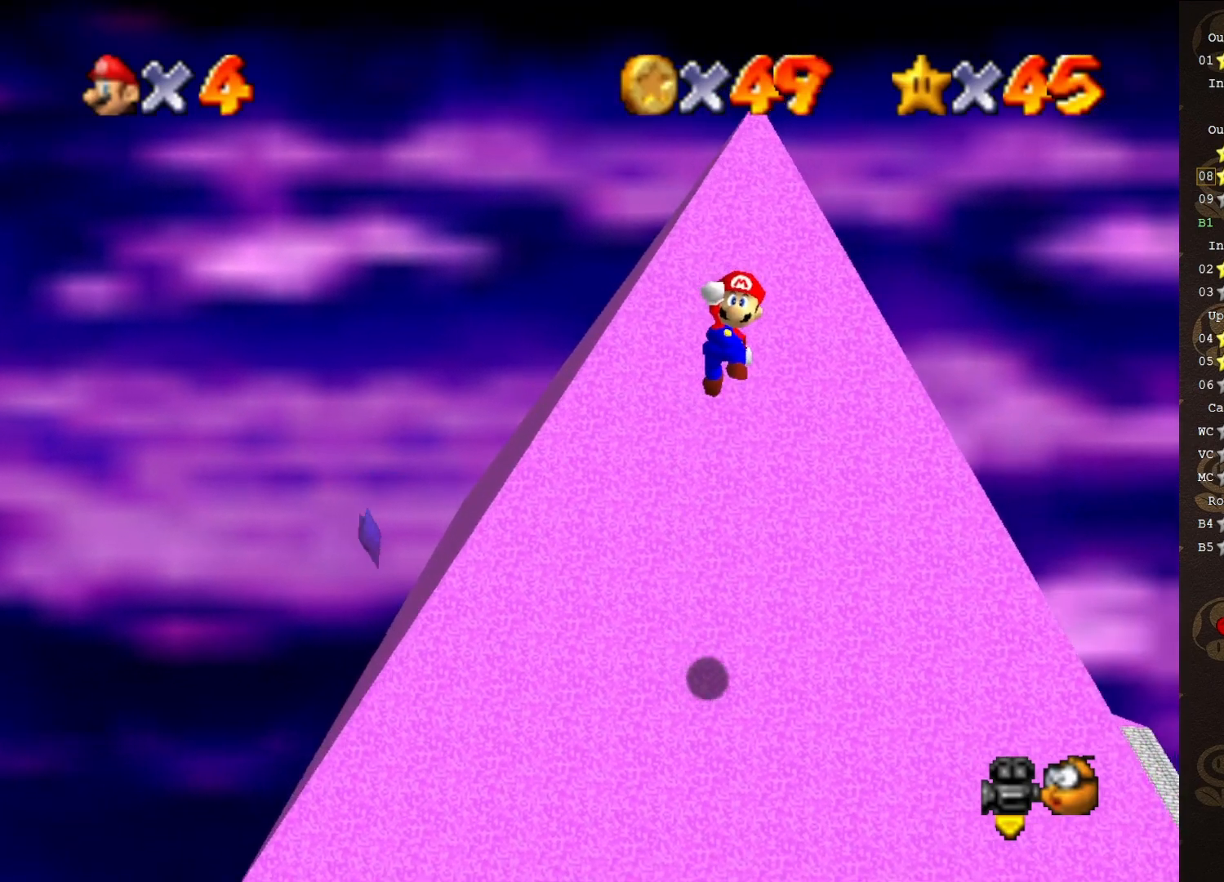
{"buttons": [], "left_stick": "up-right", "events": [[217, "B", "down"], [267, "A", "up"], [367, "B", "up"]]}
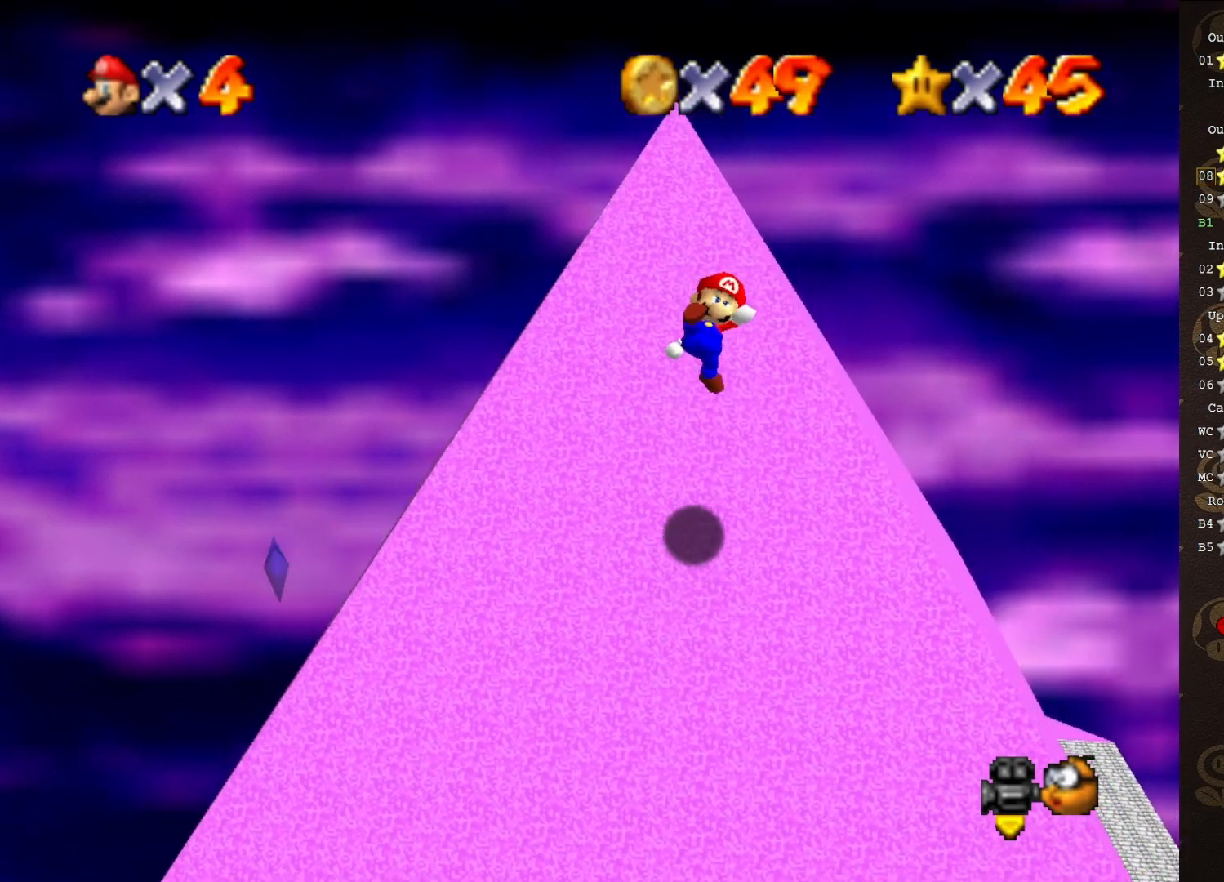
{"buttons": ["A"], "left_stick": "up", "events": [[83, "left_stick", "up"], [367, "A", "down"]]}